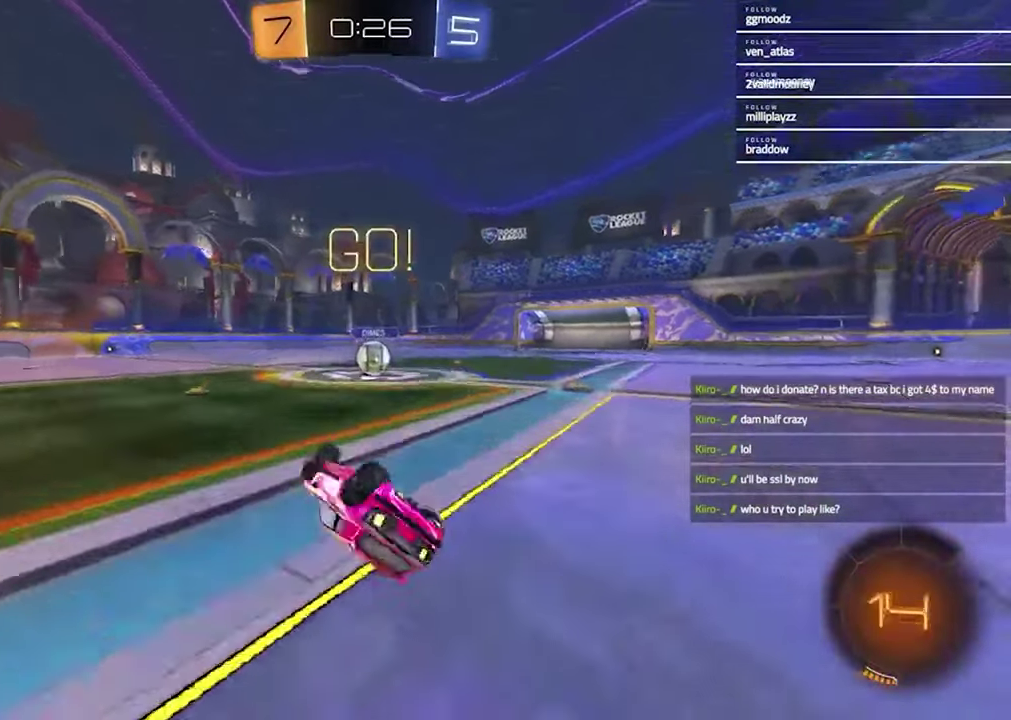
Gameplay with a controller (PlayStation layout); each line is a JSON object with the inputs held at the frame after it. "events" lists button and stick changes between this image and that frame as [ms after this image, input, new state], when the widget could be followed in between.
{"buttons": ["R1", "R2"], "left_stick": "up-right", "right_stick": "center"}
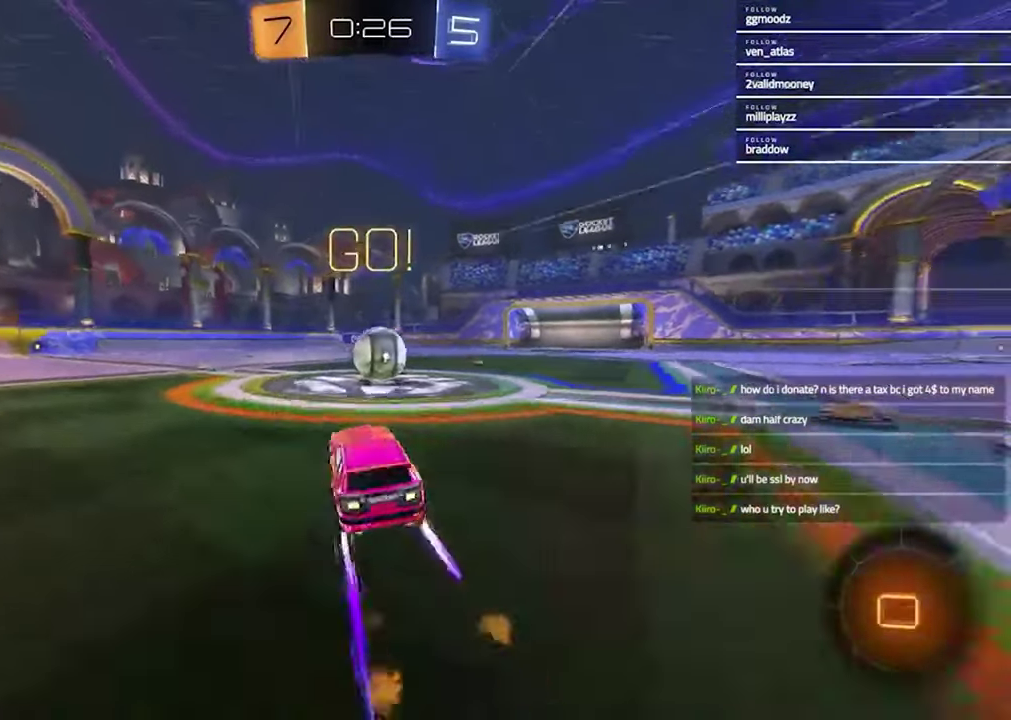
{"buttons": ["L1", "R2"], "left_stick": "down-right", "right_stick": "center"}
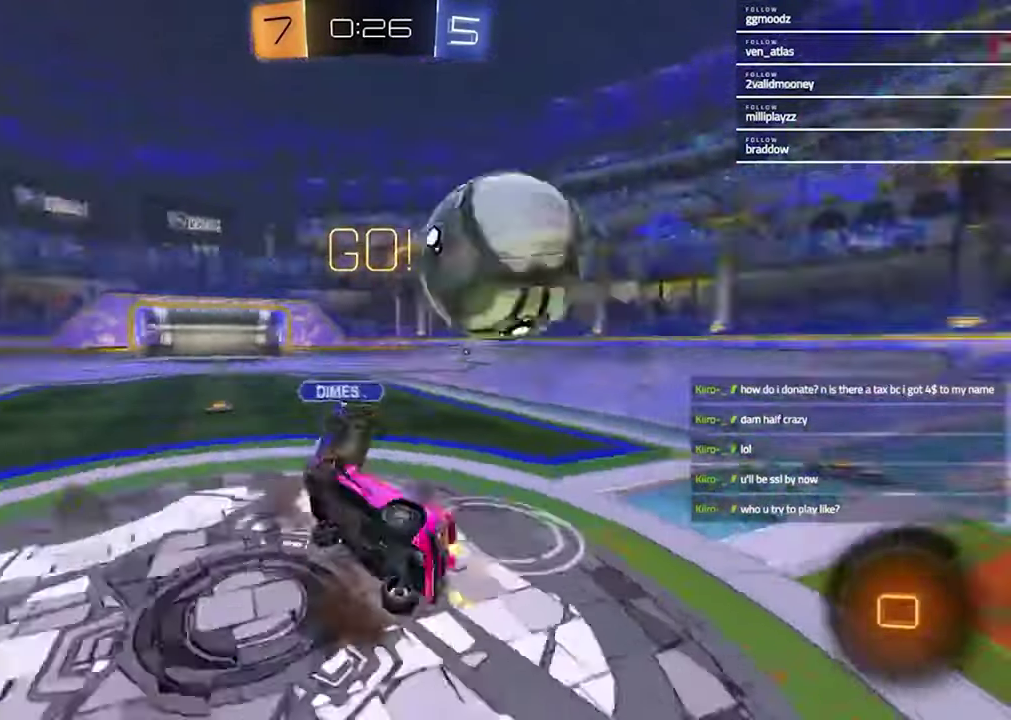
{"buttons": ["R2"], "left_stick": "up-right", "right_stick": "center"}
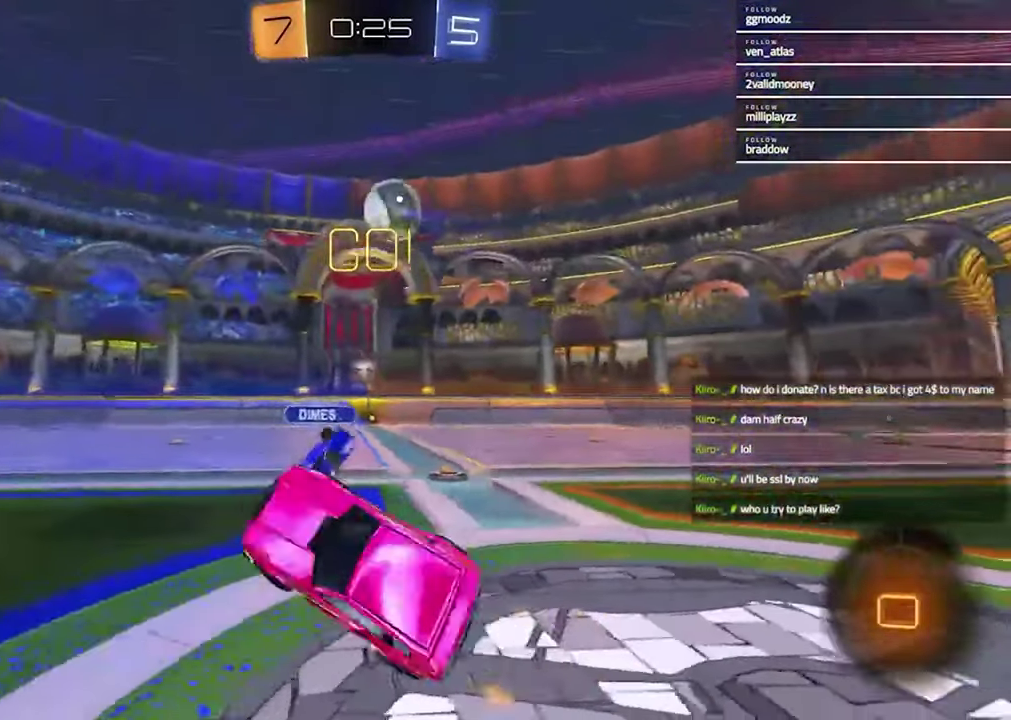
{"buttons": ["R2"], "left_stick": "right", "right_stick": "center"}
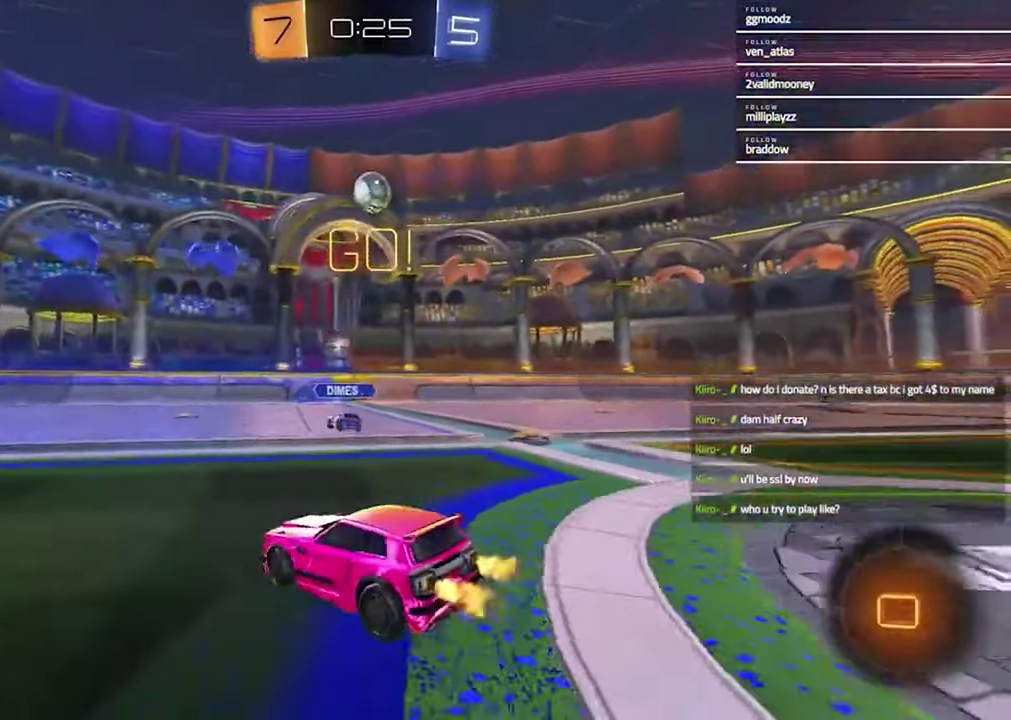
{"buttons": ["R2"], "left_stick": "right", "right_stick": "center", "events": [[67, "L1", "down"], [167, "L1", "up"]]}
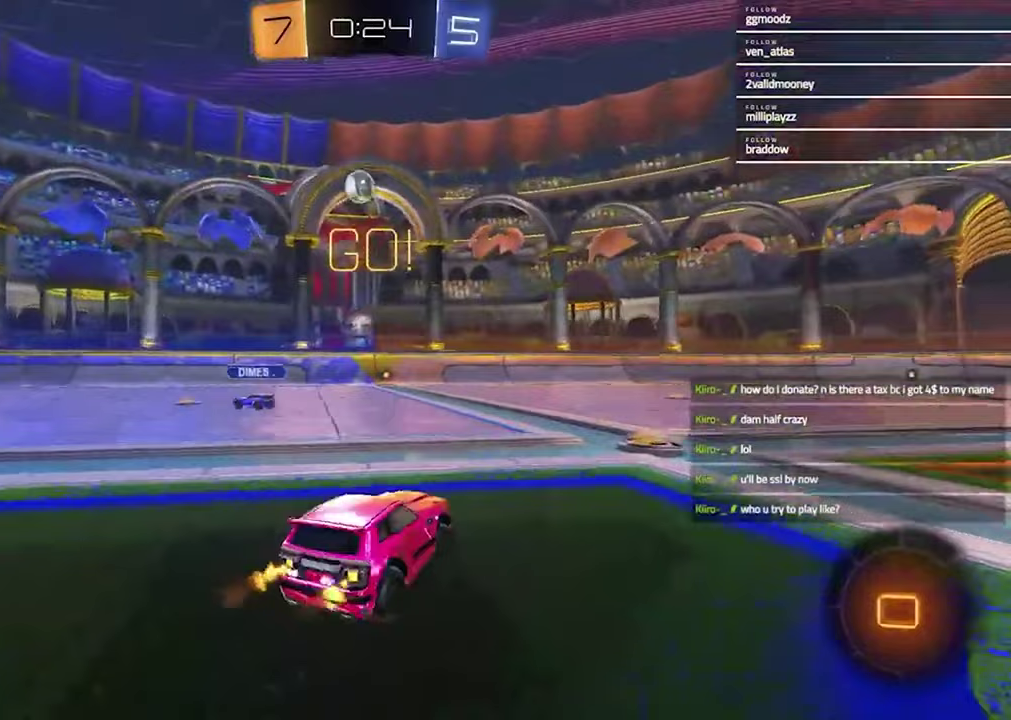
{"buttons": ["R2"], "left_stick": "left", "right_stick": "center", "events": [[133, "left_stick", "center"], [400, "left_stick", "left"]]}
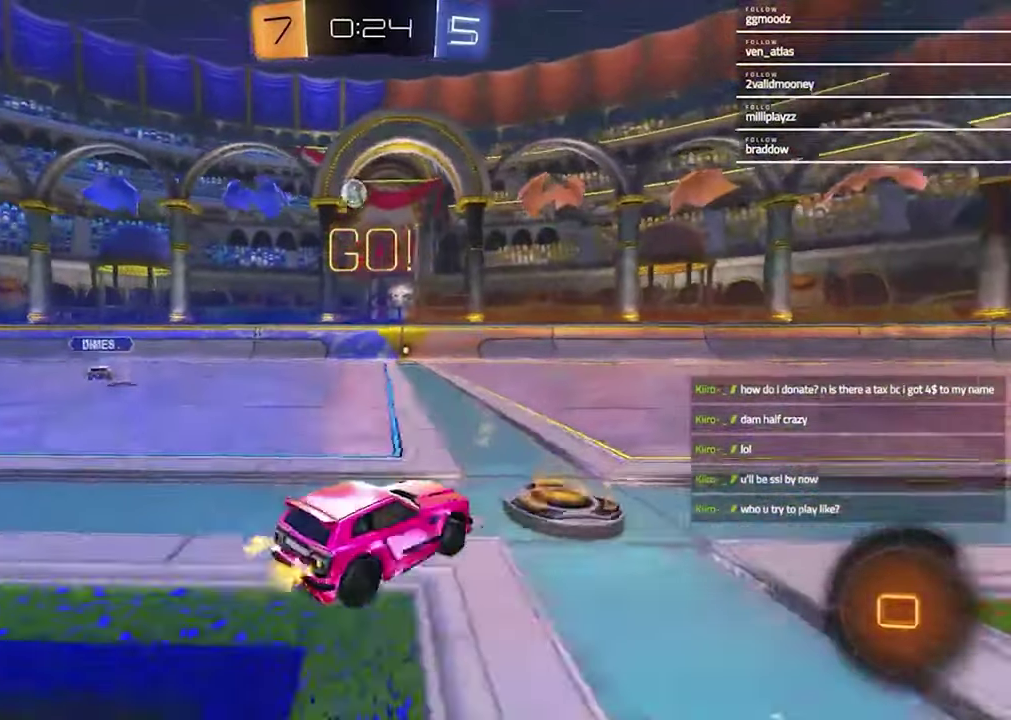
{"buttons": ["R2"], "left_stick": "left", "right_stick": "center", "events": [[300, "left_stick", "center"], [467, "left_stick", "left"]]}
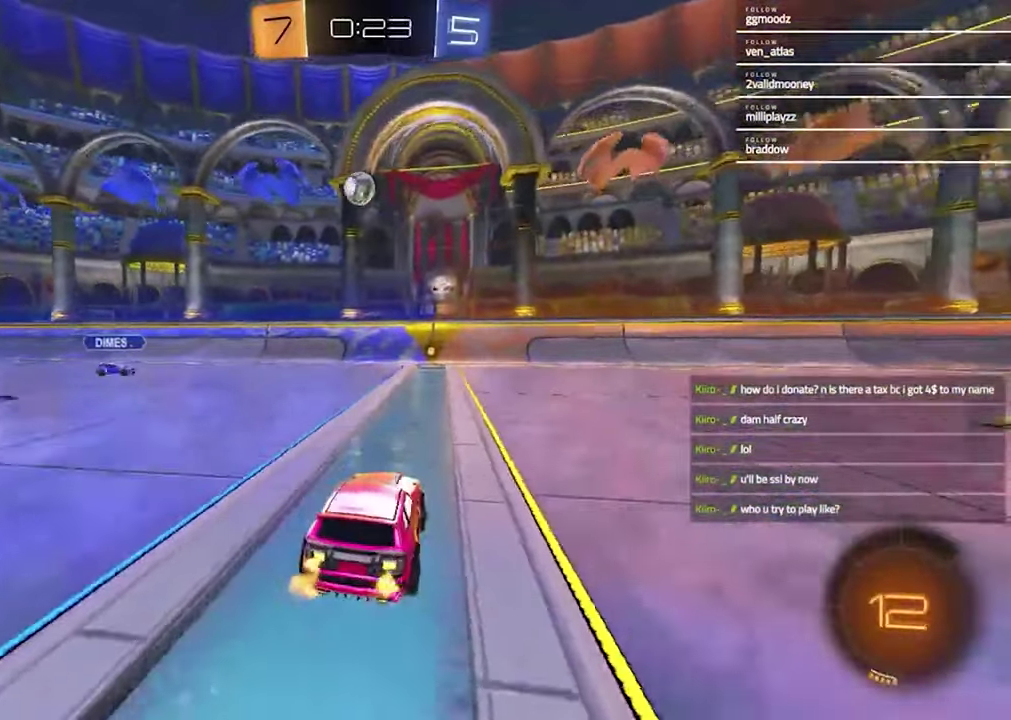
{"buttons": ["R2"], "left_stick": "down", "right_stick": "center", "events": [[133, "left_stick", "center"], [400, "left_stick", "left"], [500, "left_stick", "down"]]}
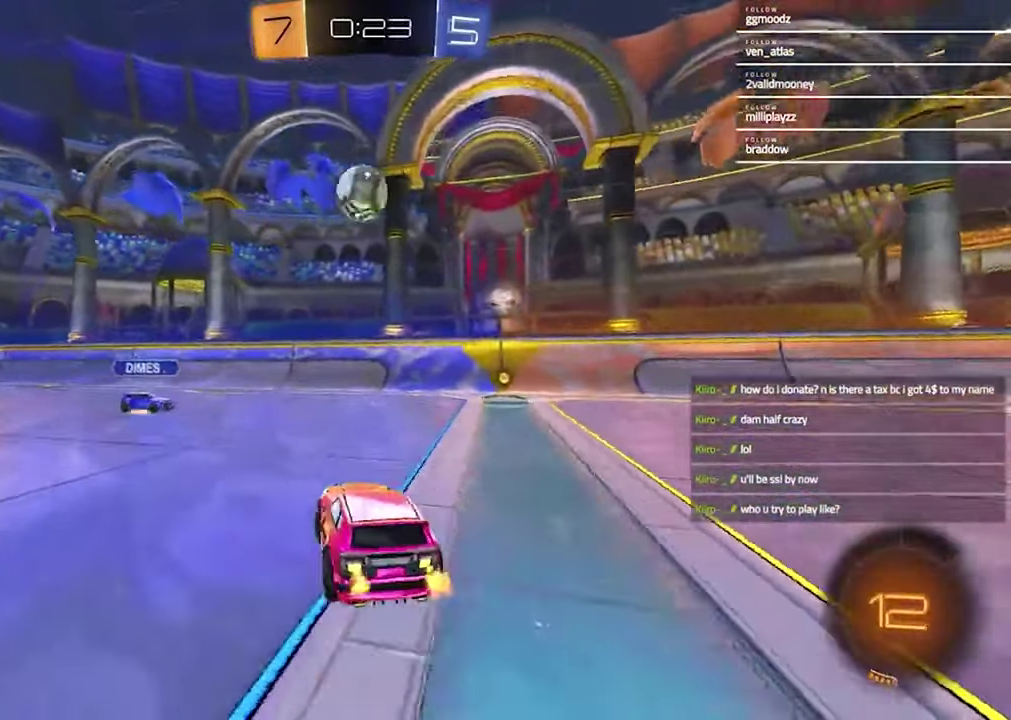
{"buttons": ["R2"], "left_stick": "center", "right_stick": "center", "events": [[33, "CROSS", "down"], [100, "R1", "down"], [200, "CROSS", "up"], [200, "left_stick", "center"], [267, "CROSS", "down"], [333, "CROSS", "up"], [400, "CROSS", "down"], [500, "CROSS", "up"], [500, "R1", "up"]]}
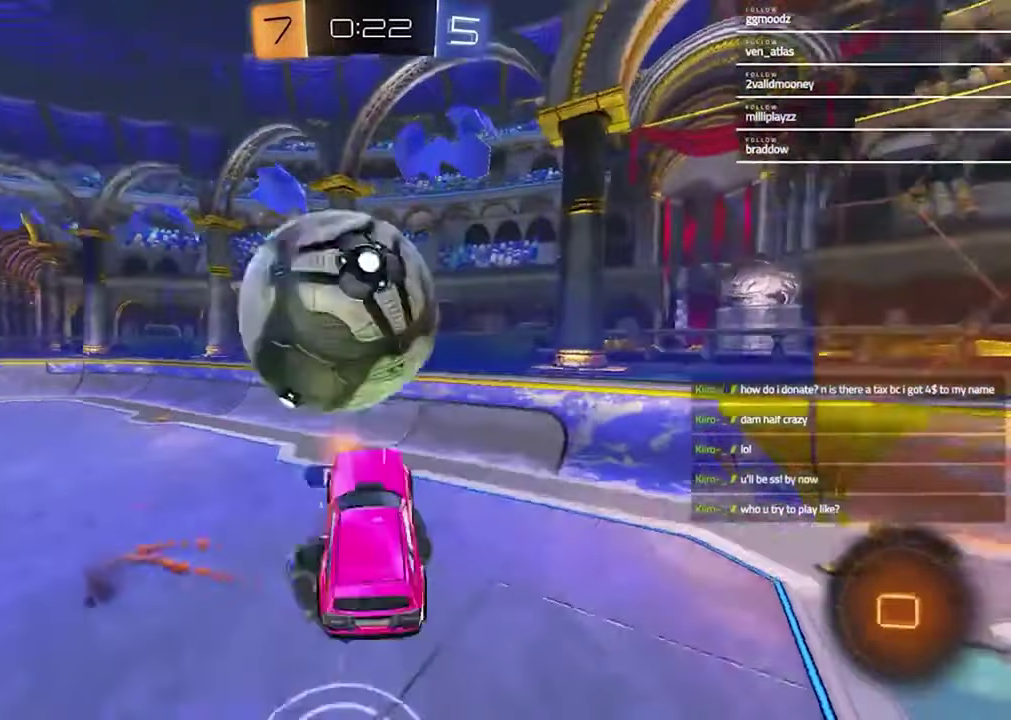
{"buttons": ["R2"], "left_stick": "left", "right_stick": "center", "events": [[67, "L1", "down"], [100, "left_stick", "down-right"], [200, "L1", "up"], [267, "left_stick", "up-left"], [333, "left_stick", "left"], [367, "TRIANGLE", "down"], [467, "TRIANGLE", "up"]]}
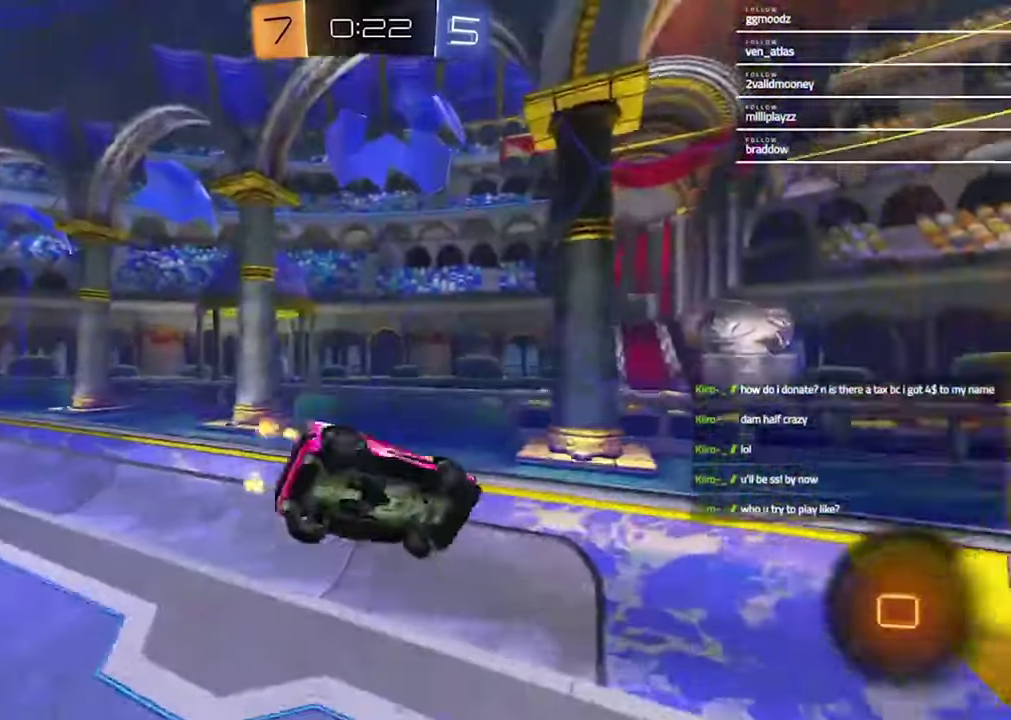
{"buttons": ["TRIANGLE", "L1", "R2"], "left_stick": "left", "right_stick": "center", "events": [[133, "R2", "up"], [233, "L1", "down"], [300, "left_stick", "down-left"], [400, "R2", "down"], [433, "TRIANGLE", "down"], [433, "left_stick", "left"]]}
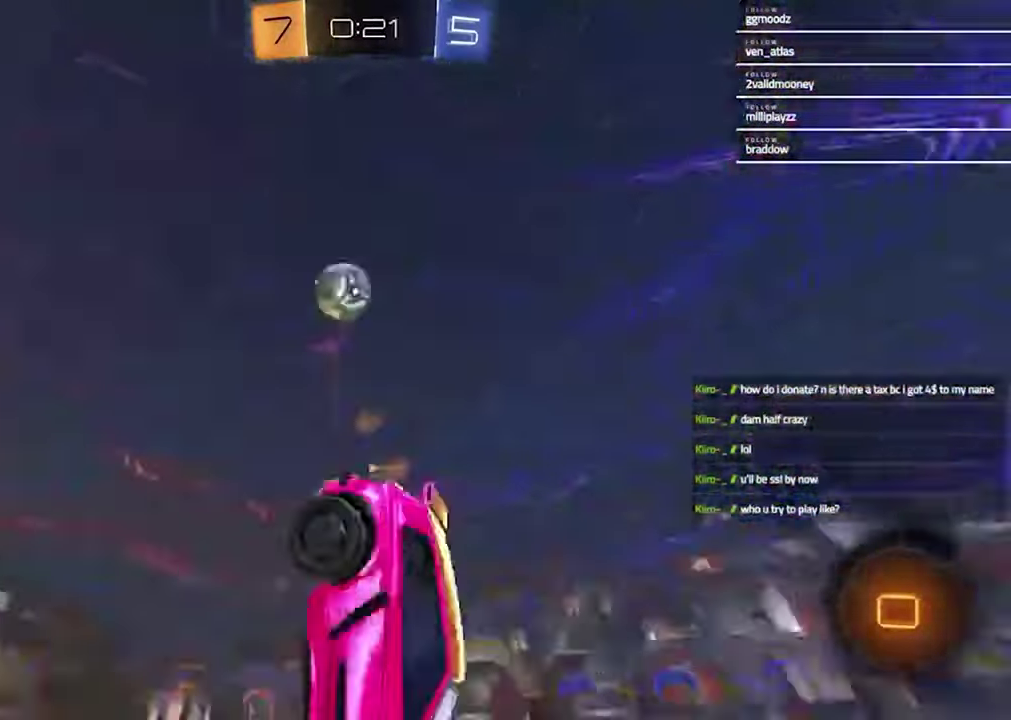
{"buttons": ["TRIANGLE", "R2"], "left_stick": "left", "right_stick": "center", "events": [[67, "TRIANGLE", "up"], [167, "left_stick", "up-left"], [233, "left_stick", "center"], [300, "L1", "up"], [483, "TRIANGLE", "down"], [500, "left_stick", "left"]]}
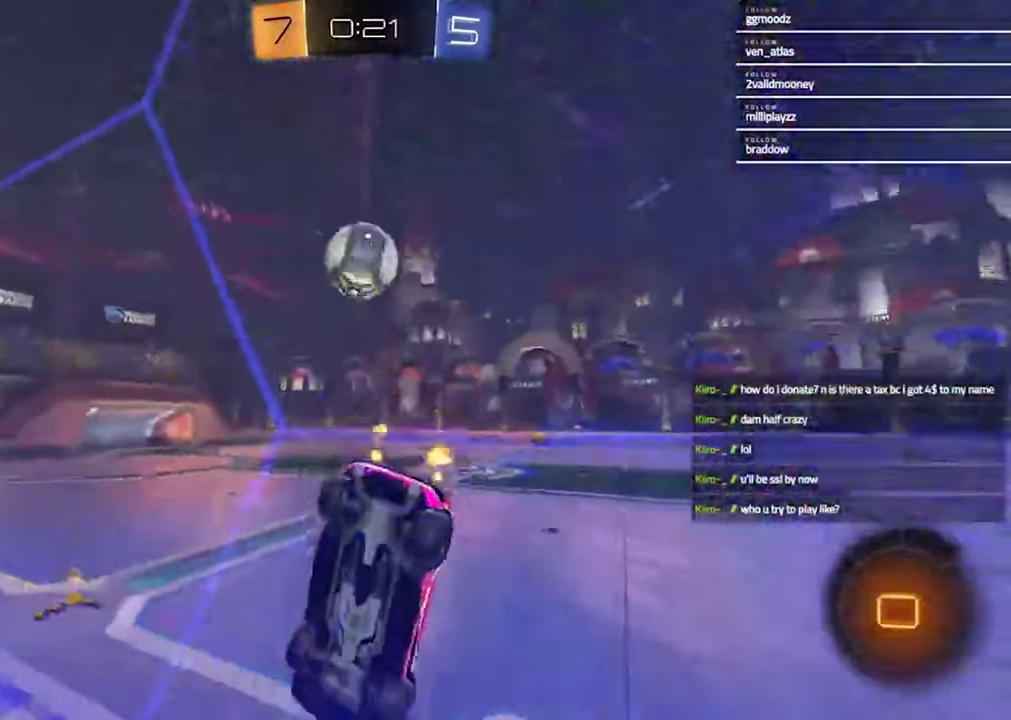
{"buttons": ["CROSS", "TRIANGLE", "L1", "R2"], "left_stick": "down", "right_stick": "center", "events": [[400, "TRIANGLE", "up"], [400, "left_stick", "center"], [433, "CROSS", "down"], [467, "left_stick", "down"], [500, "L1", "down"], [500, "TRIANGLE", "down"]]}
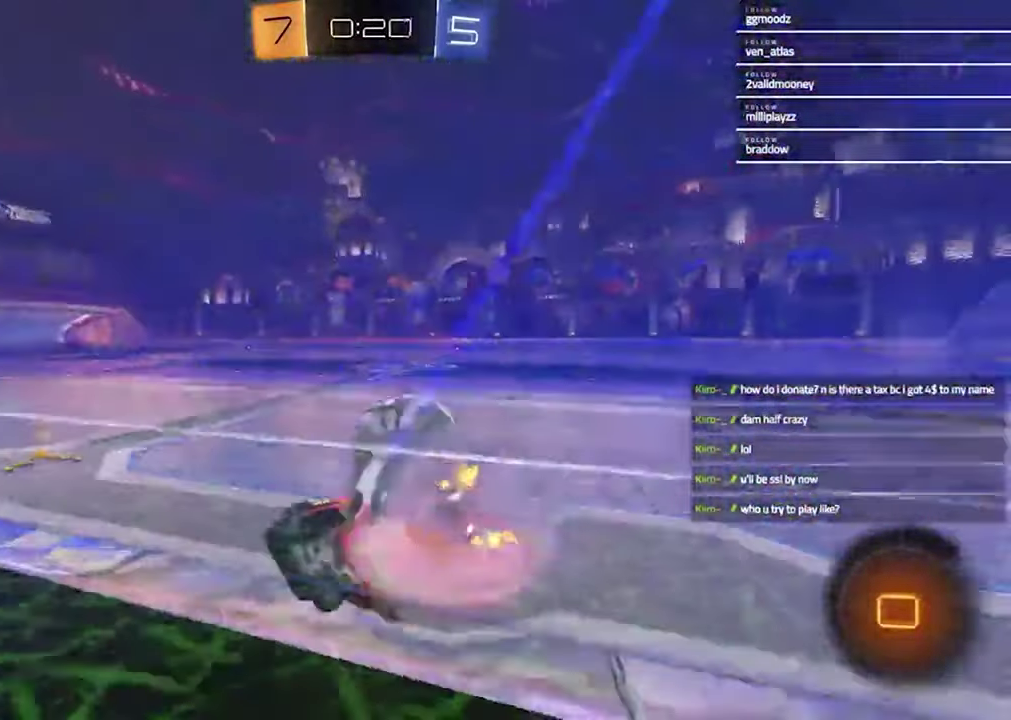
{"buttons": ["R2"], "left_stick": "center", "right_stick": "center", "events": [[67, "CROSS", "up"], [67, "left_stick", "up-right"], [133, "R1", "down"], [200, "R1", "up"], [233, "TRIANGLE", "up"], [233, "left_stick", "left"], [267, "L1", "up"], [300, "left_stick", "up"], [333, "CROSS", "down"], [433, "CROSS", "up"], [500, "left_stick", "center"]]}
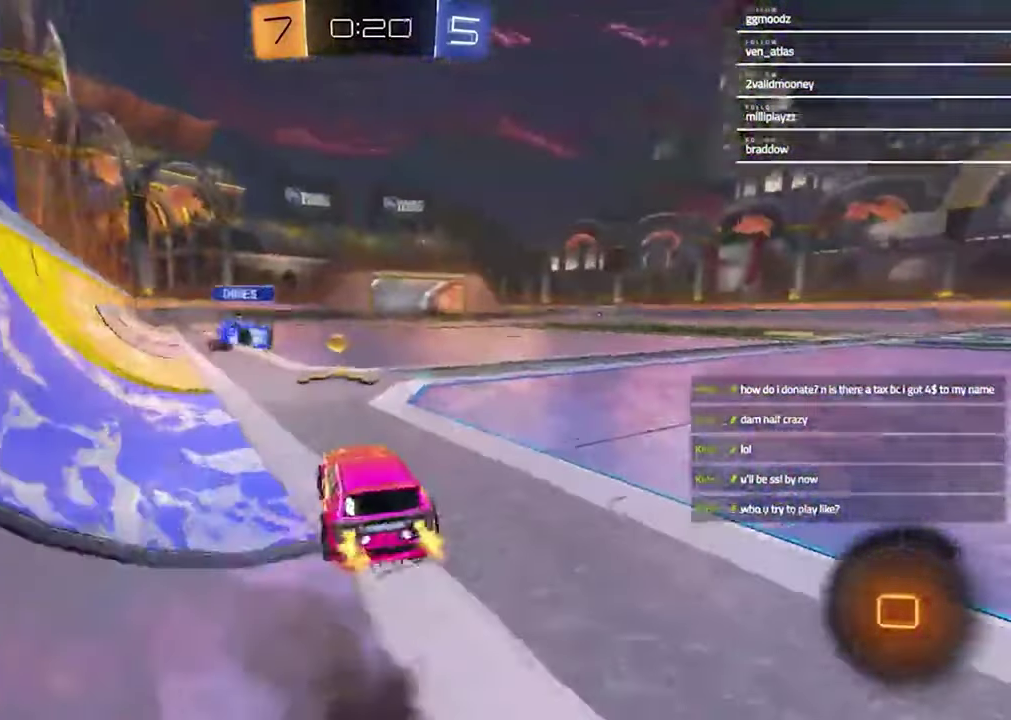
{"buttons": ["R2"], "left_stick": "center", "right_stick": "center", "events": [[133, "L1", "down"], [233, "L1", "up"], [233, "TRIANGLE", "down"], [333, "TRIANGLE", "up"]]}
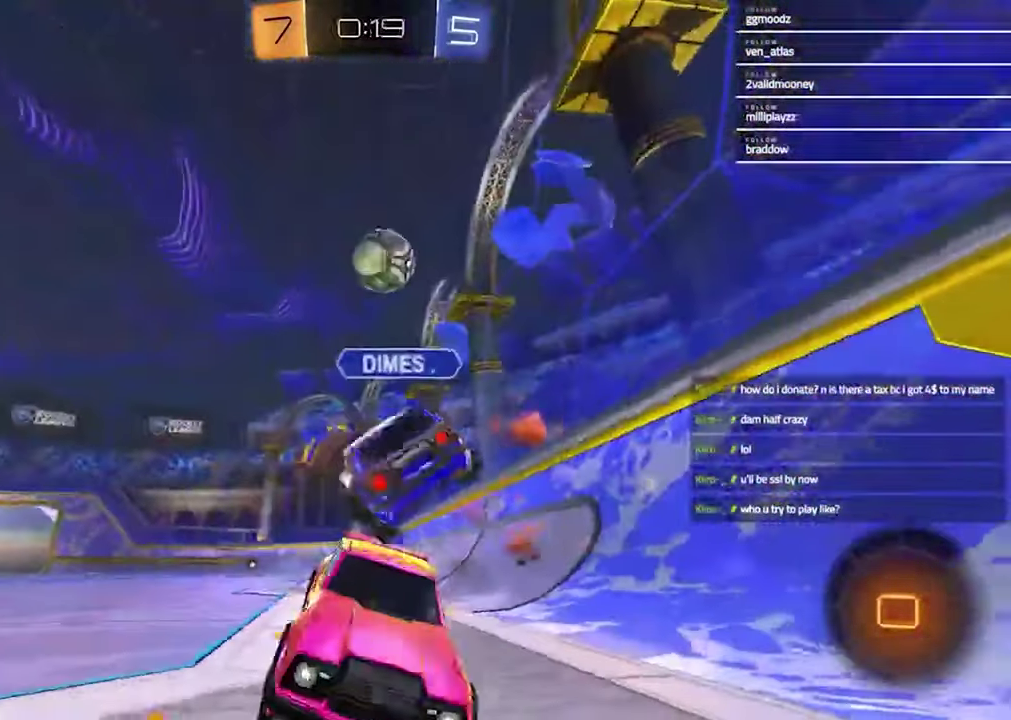
{"buttons": ["R2"], "left_stick": "center", "right_stick": "center", "events": [[300, "TRIANGLE", "down"], [400, "TRIANGLE", "up"]]}
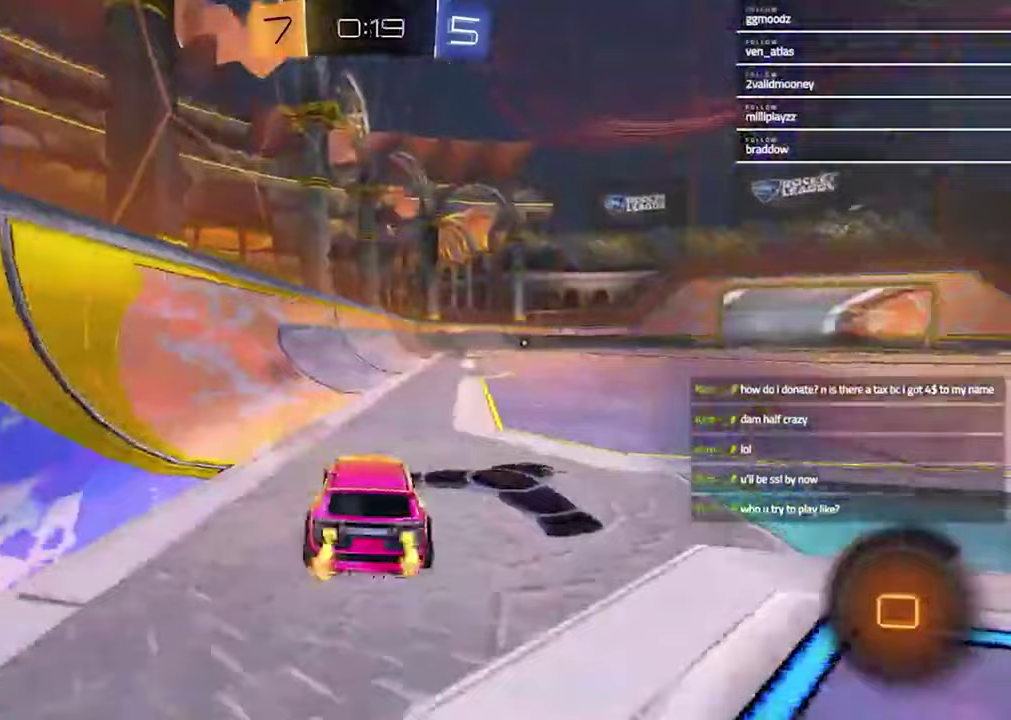
{"buttons": ["R2"], "left_stick": "center", "right_stick": "center", "events": [[133, "TRIANGLE", "down"], [233, "TRIANGLE", "up"], [400, "L1", "down"], [467, "L1", "up"]]}
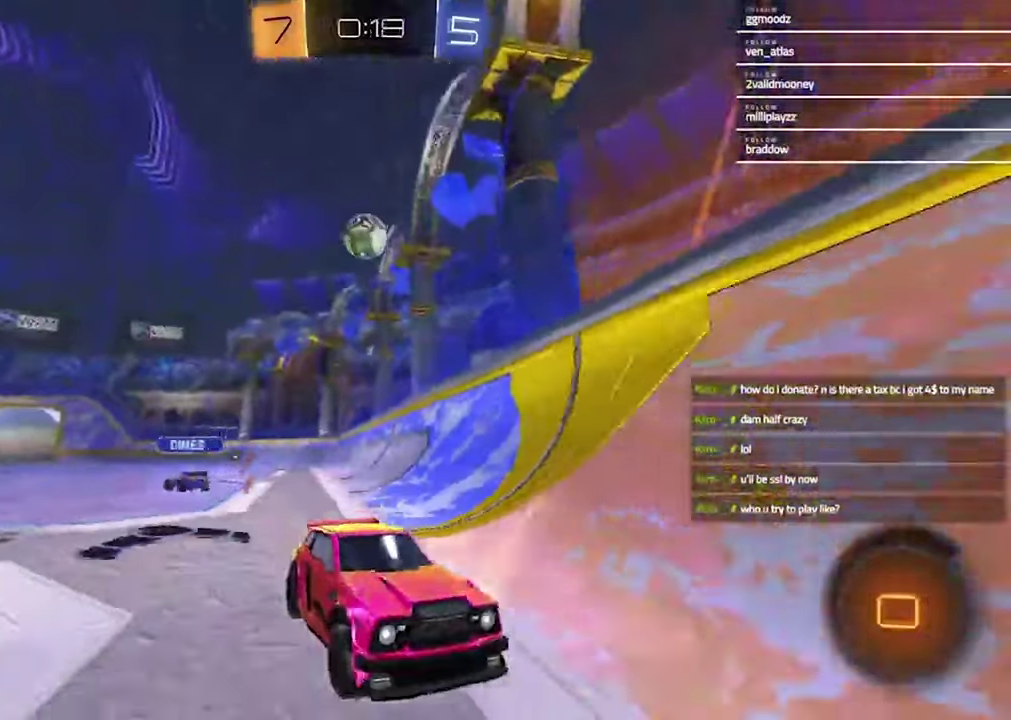
{"buttons": ["TRIANGLE", "R2"], "left_stick": "down", "right_stick": "center", "events": [[167, "left_stick", "left"], [200, "CROSS", "down"], [267, "CROSS", "up"], [267, "left_stick", "down-left"], [333, "CROSS", "down"], [367, "left_stick", "down-right"], [400, "CROSS", "up"], [433, "left_stick", "down"], [467, "TRIANGLE", "down"]]}
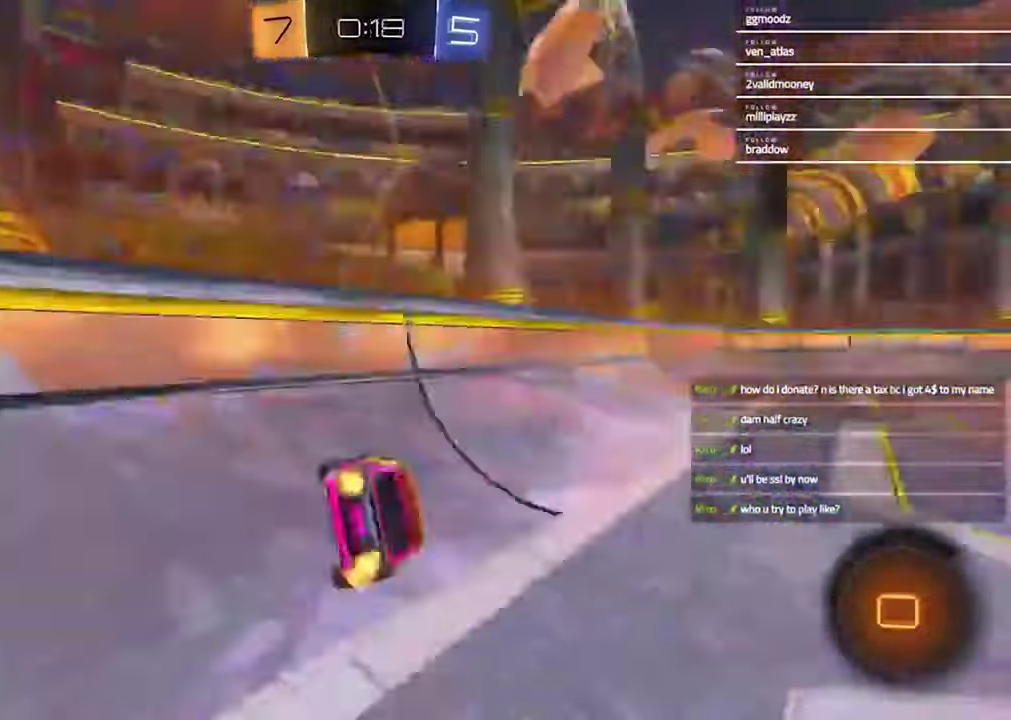
{"buttons": ["SQUARE"], "left_stick": "down-right", "right_stick": "center"}
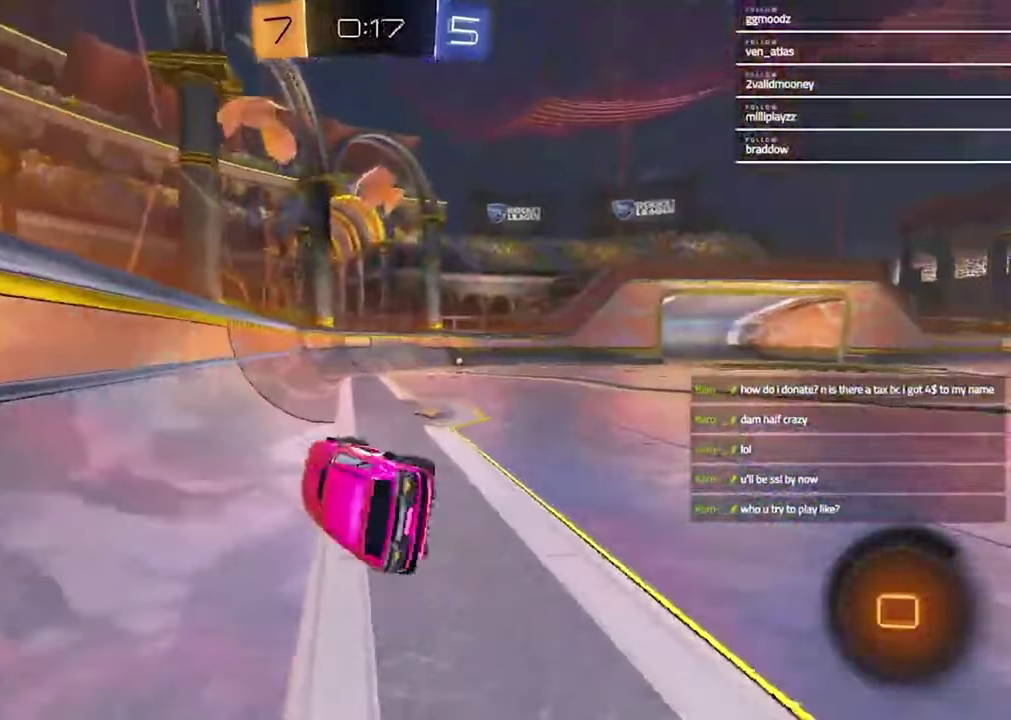
{"buttons": ["R2"], "left_stick": "center", "right_stick": "center"}
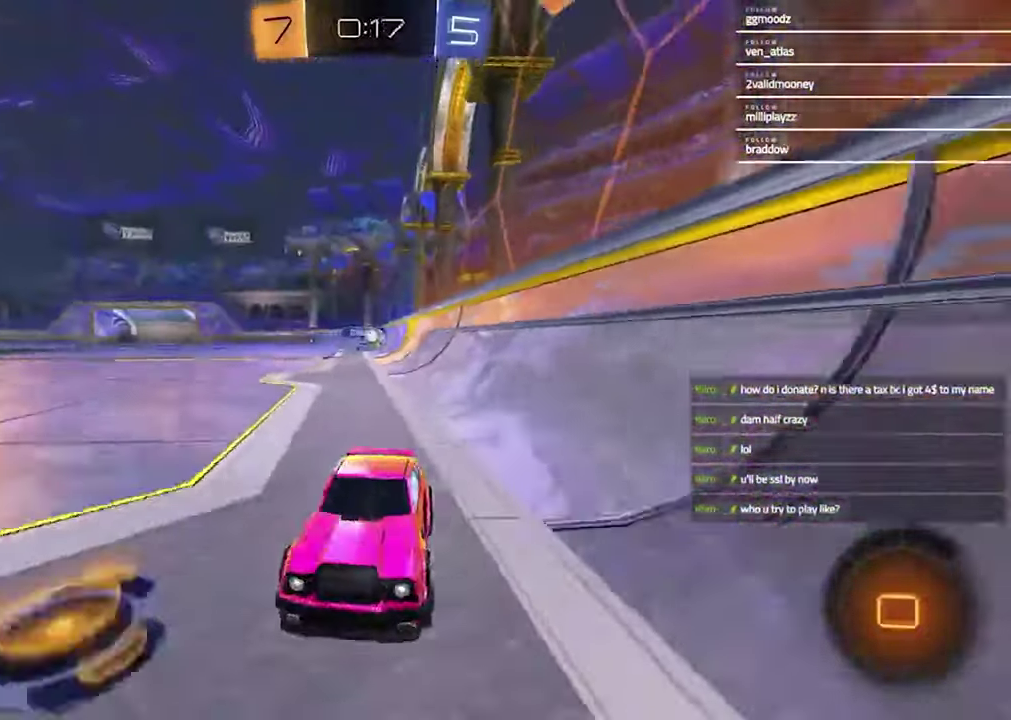
{"buttons": ["R2"], "left_stick": "center", "right_stick": "center", "events": [[67, "TRIANGLE", "down"], [133, "R1", "down"], [133, "TRIANGLE", "up"], [367, "R1", "up"]]}
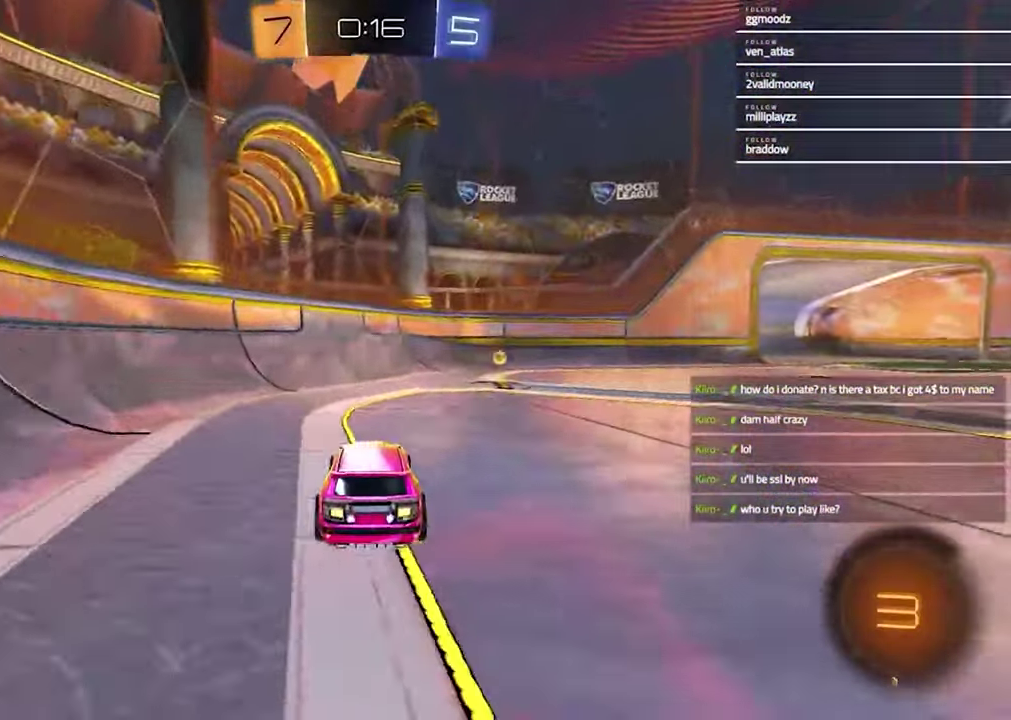
{"buttons": [], "left_stick": "right", "right_stick": "center", "events": [[33, "TRIANGLE", "down"], [100, "left_stick", "right"], [133, "L1", "down"], [133, "TRIANGLE", "up"], [167, "R2", "up"], [333, "L1", "up"]]}
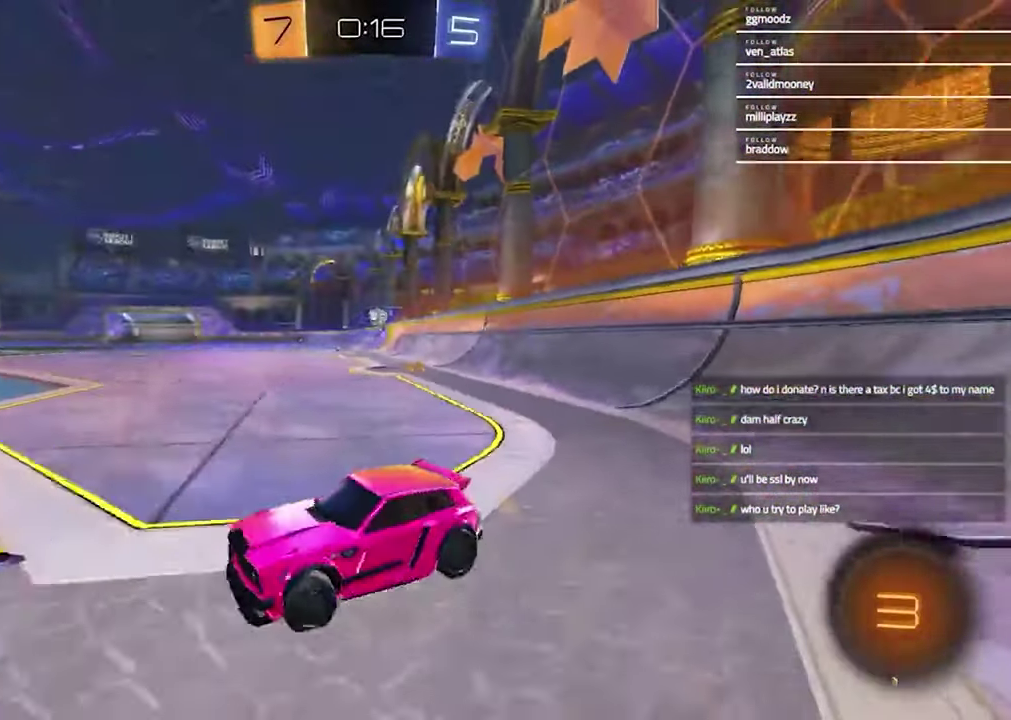
{"buttons": ["R2"], "left_stick": "right", "right_stick": "center", "events": [[433, "R2", "down"]]}
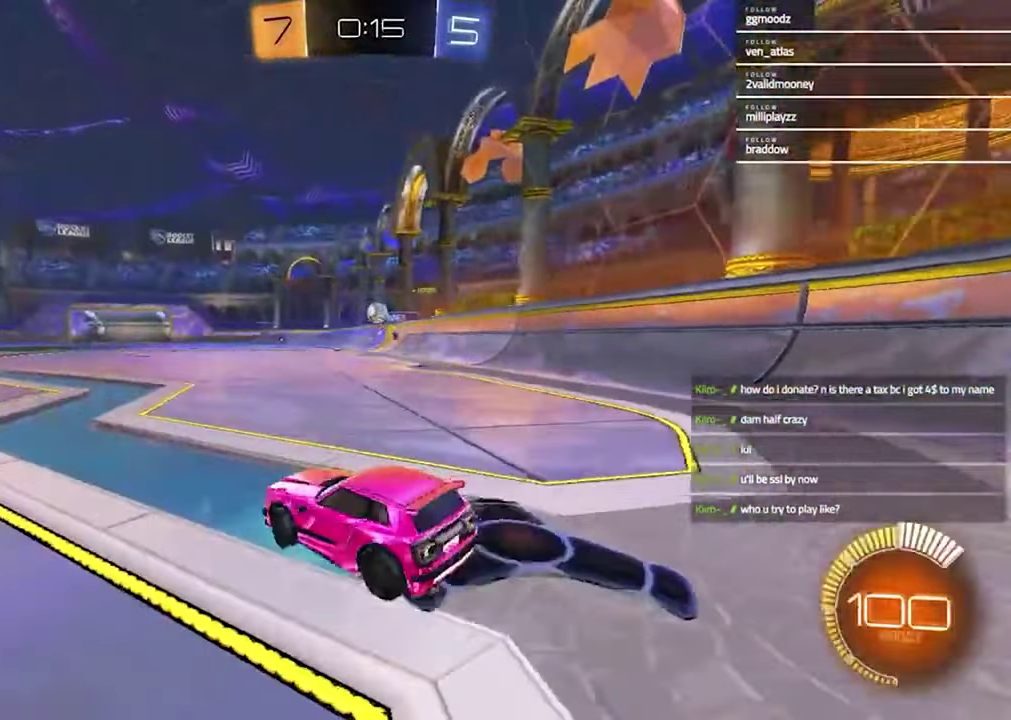
{"buttons": ["L1", "R2"], "left_stick": "left", "right_stick": "center", "events": [[167, "R2", "up"], [167, "left_stick", "center"], [233, "left_stick", "left"], [433, "L1", "down"], [500, "R2", "down"]]}
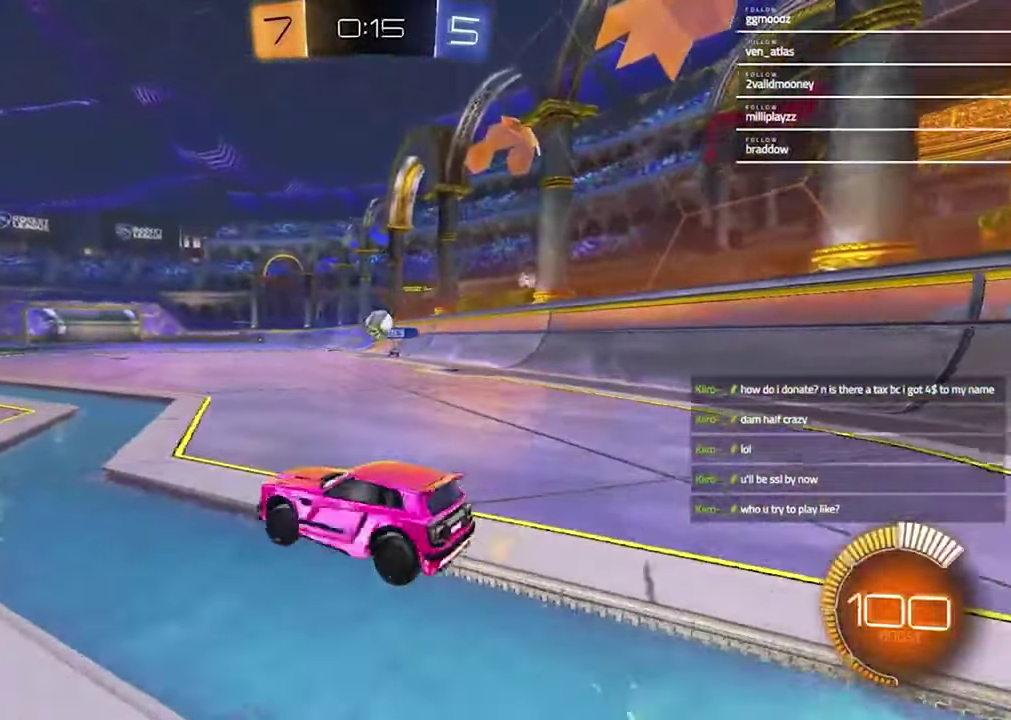
{"buttons": ["R2"], "left_stick": "left", "right_stick": "center", "events": [[33, "L1", "up"]]}
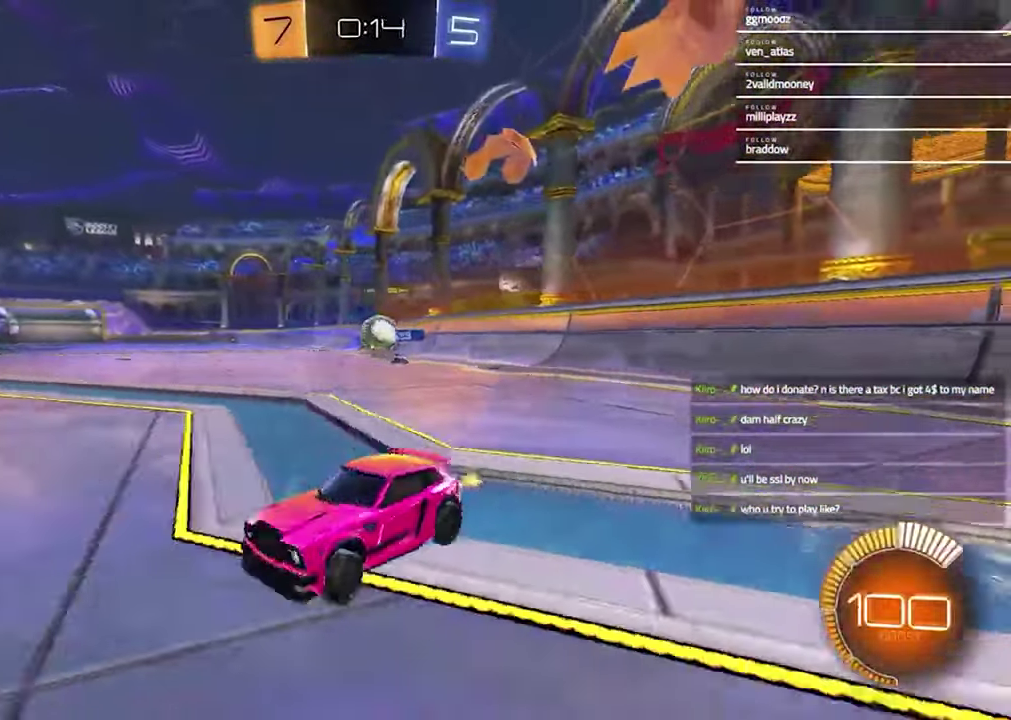
{"buttons": ["R1", "R2"], "left_stick": "center", "right_stick": "center", "events": [[133, "left_stick", "center"], [267, "R1", "down"], [267, "left_stick", "right"], [500, "left_stick", "center"]]}
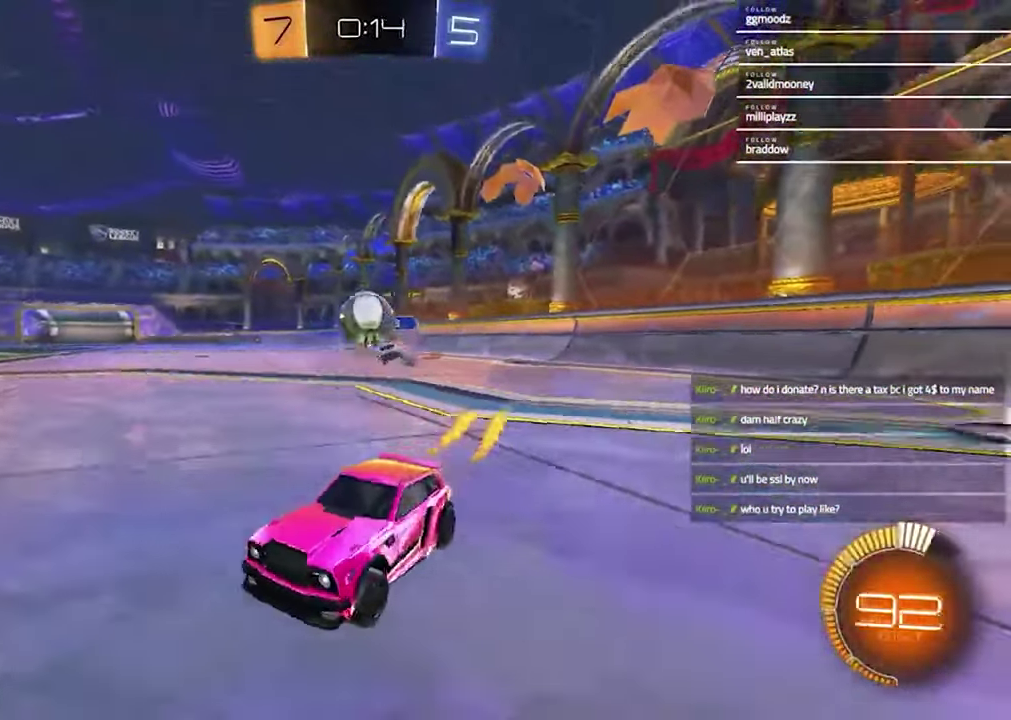
{"buttons": ["CROSS", "R1", "R2"], "left_stick": "down", "right_stick": "center", "events": [[133, "left_stick", "right"], [167, "R1", "up"], [267, "CROSS", "down"], [300, "R1", "down"], [333, "left_stick", "up-left"], [400, "left_stick", "down-right"], [467, "left_stick", "down"]]}